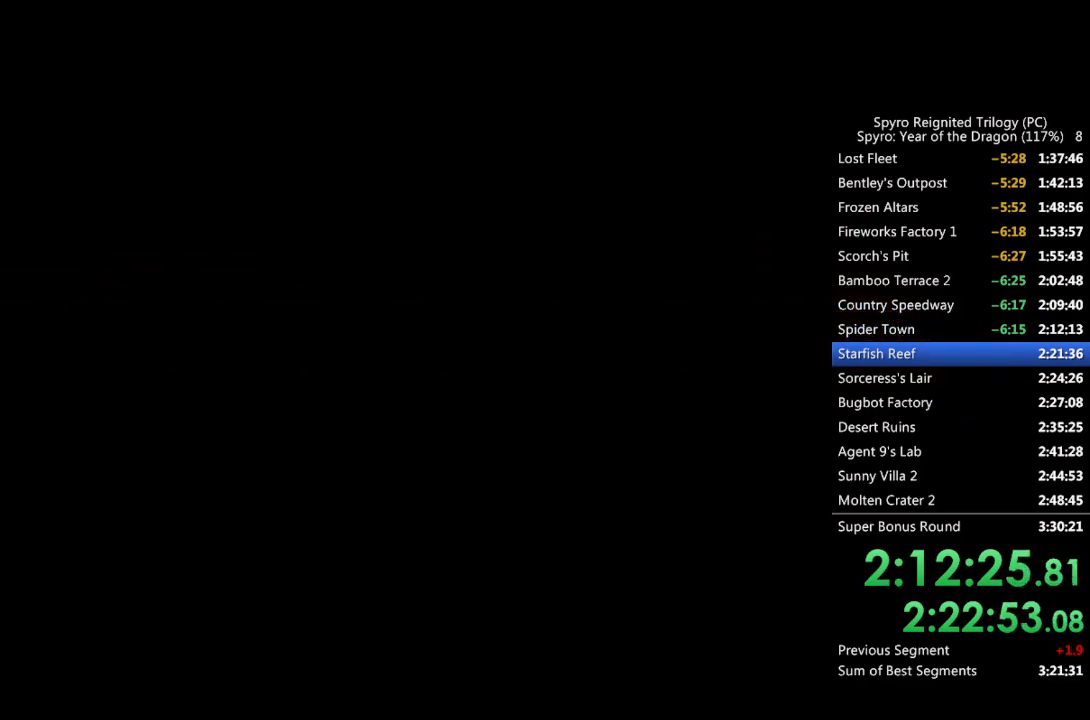
Gameplay with a controller (PlayStation layout); each line is a JSON object with the inputs held at the frame after it. "events" lists button and stick changes between this image and that frame as [ms after this image, input, new state], when the widget could be followed in between.
{"buttons": ["SQUARE"], "left_stick": "center", "right_stick": "center", "events": [[33, "SQUARE", "down"]]}
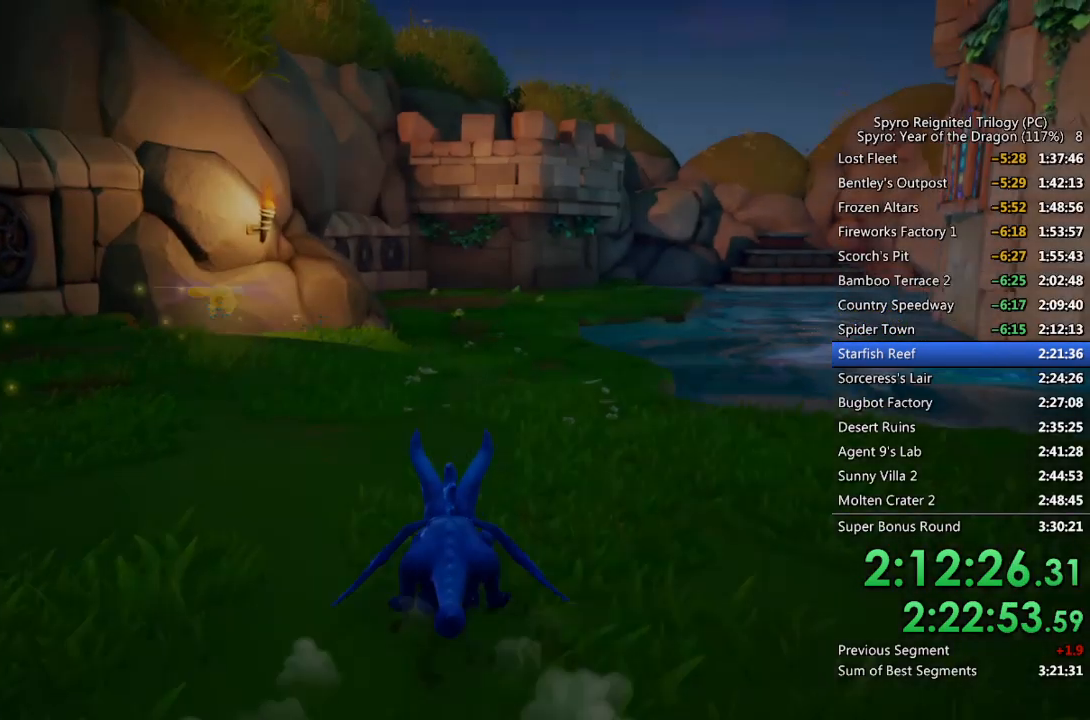
{"buttons": ["SQUARE"], "left_stick": "center", "right_stick": "center", "events": [[83, "left_stick", "right"], [183, "left_stick", "center"]]}
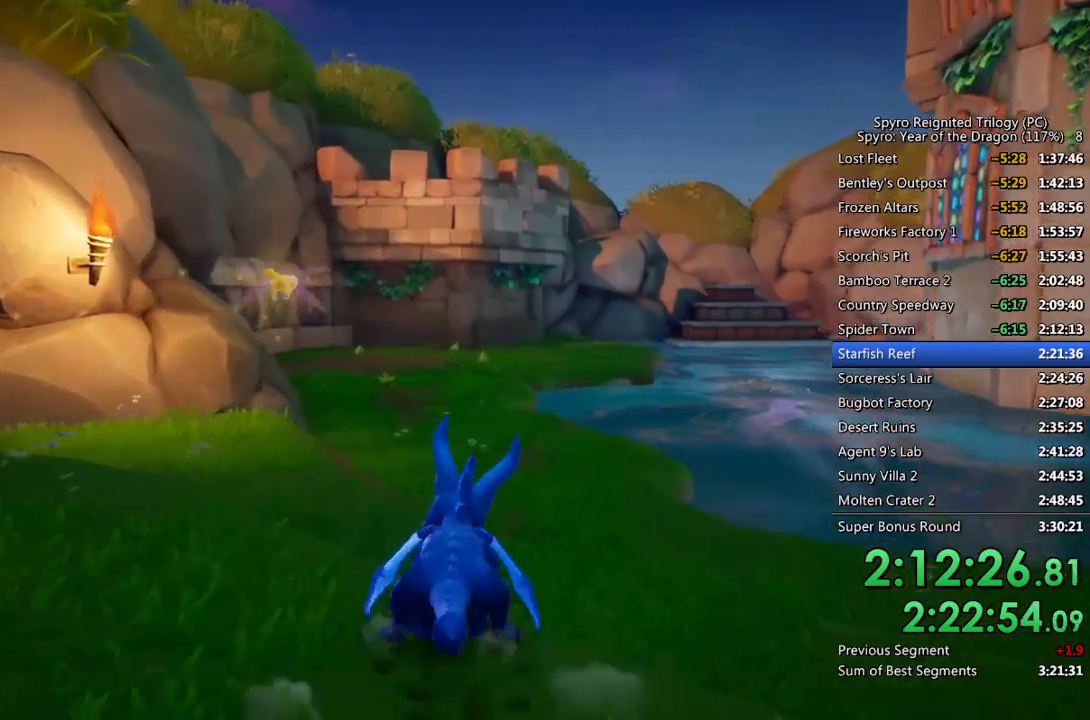
{"buttons": ["SQUARE"], "left_stick": "center", "right_stick": "center", "events": [[67, "left_stick", "right"], [133, "left_stick", "center"]]}
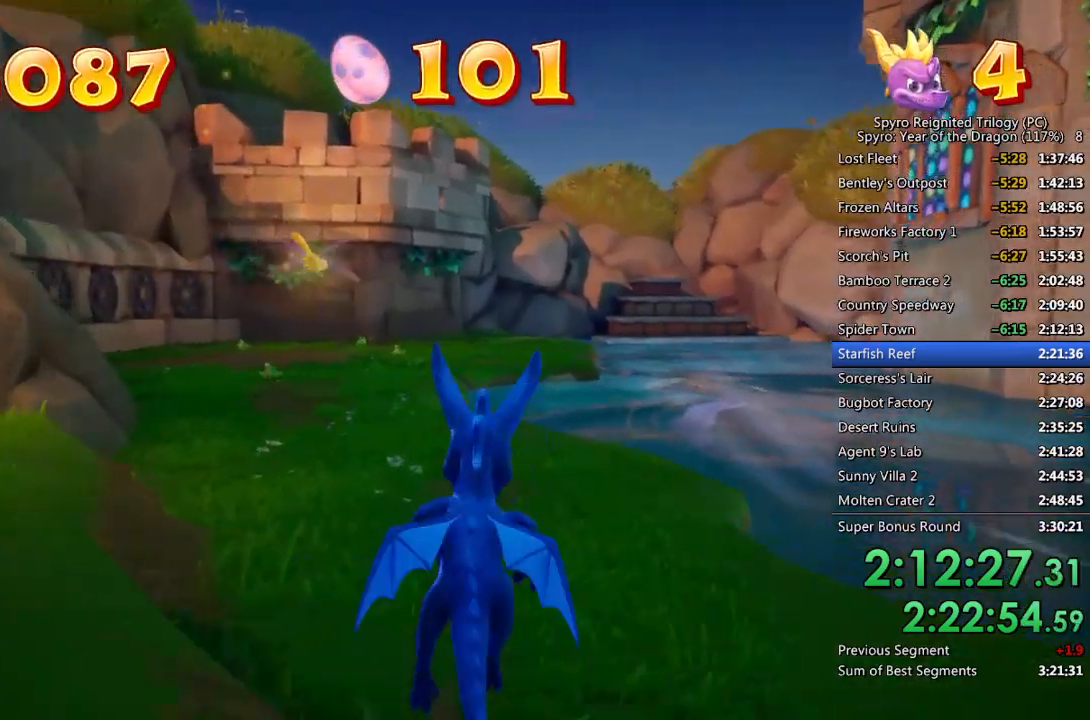
{"buttons": ["SQUARE"], "left_stick": "right", "right_stick": "center", "events": [[450, "left_stick", "right"]]}
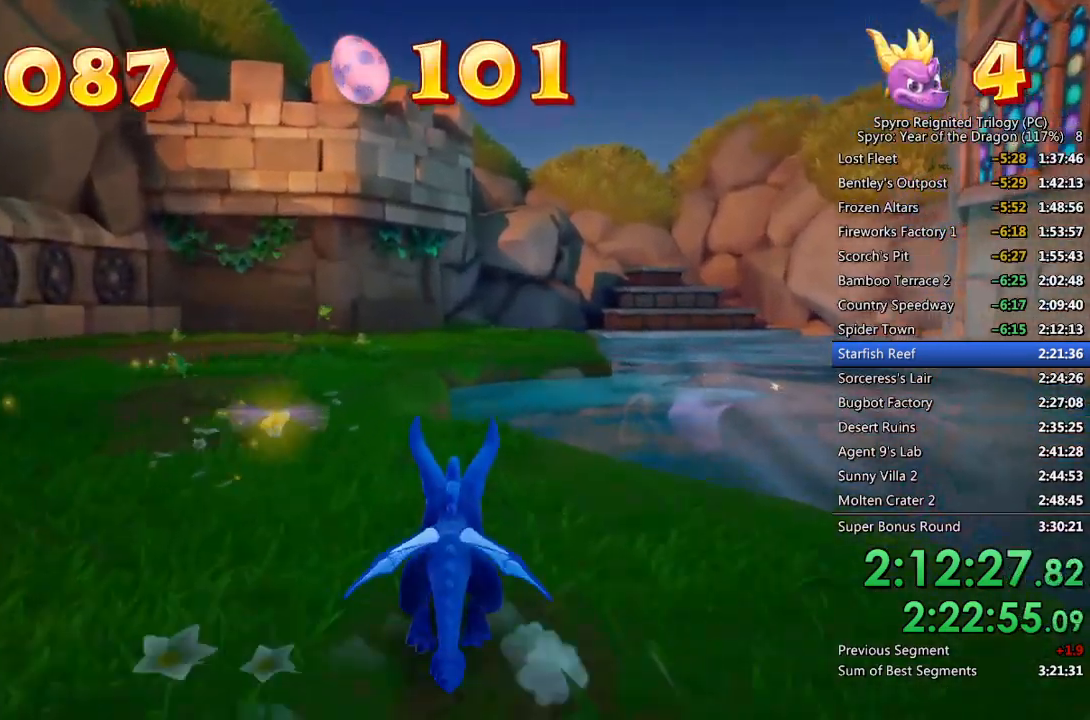
{"buttons": ["CROSS", "SQUARE"], "left_stick": "center", "right_stick": "center", "events": [[267, "left_stick", "center"], [417, "CROSS", "down"]]}
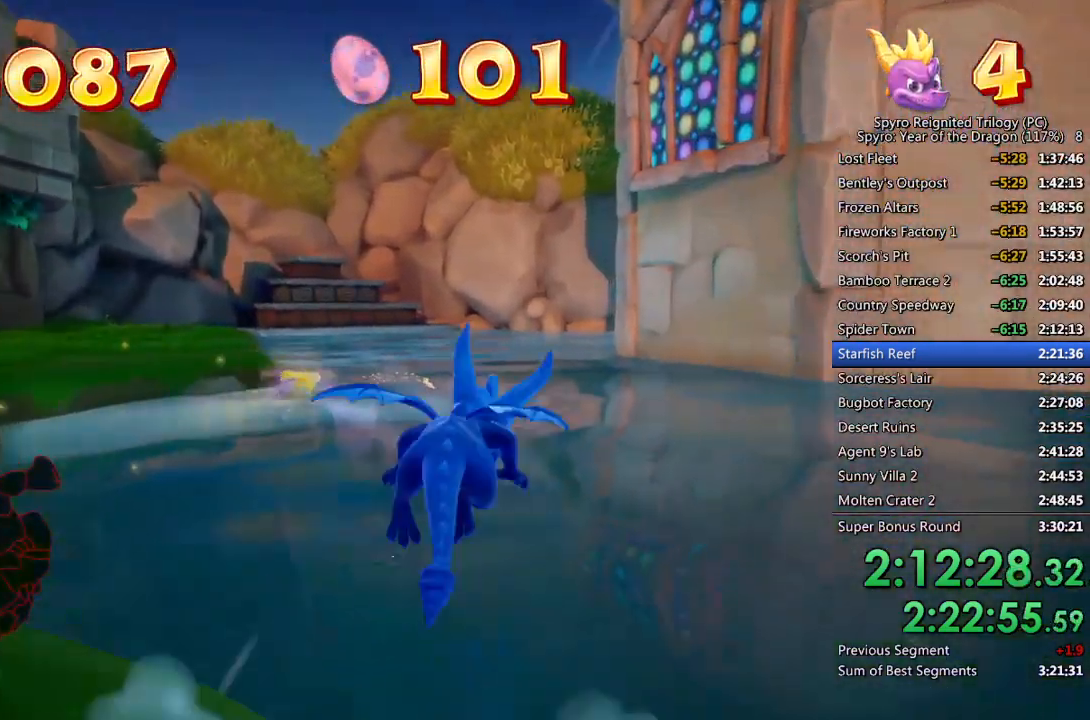
{"buttons": ["CROSS", "SQUARE"], "left_stick": "up", "right_stick": "center", "events": [[200, "left_stick", "up"]]}
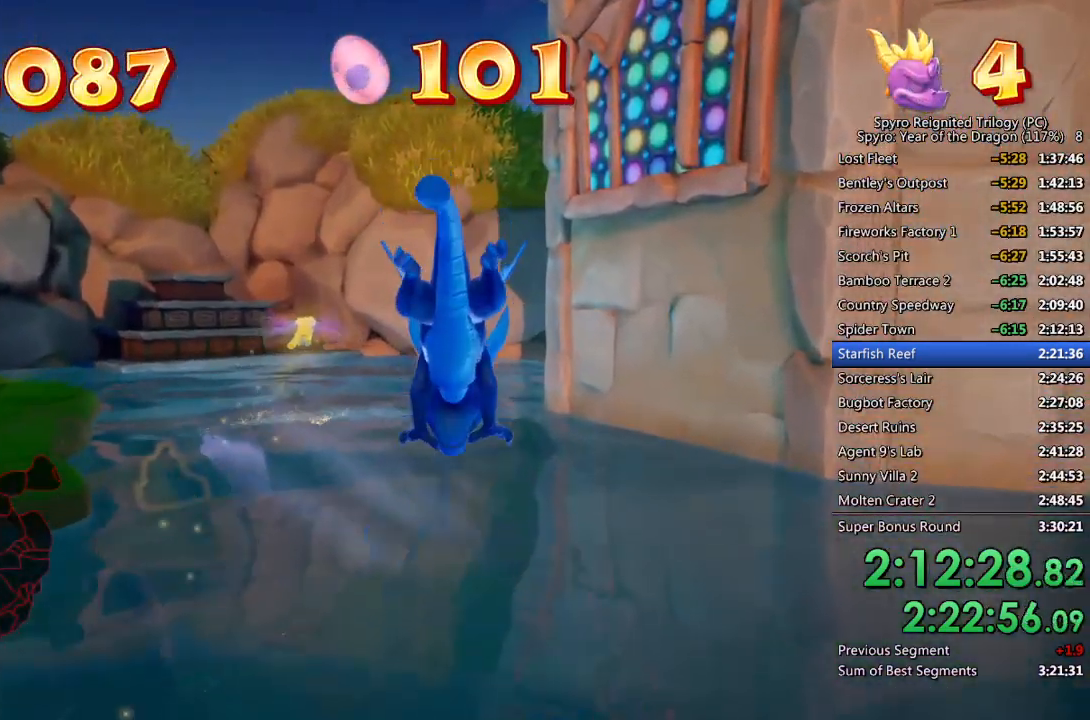
{"buttons": [], "left_stick": "up", "right_stick": "center", "events": [[67, "SQUARE", "up"], [100, "CROSS", "up"], [133, "CROSS", "down"], [250, "CROSS", "up"]]}
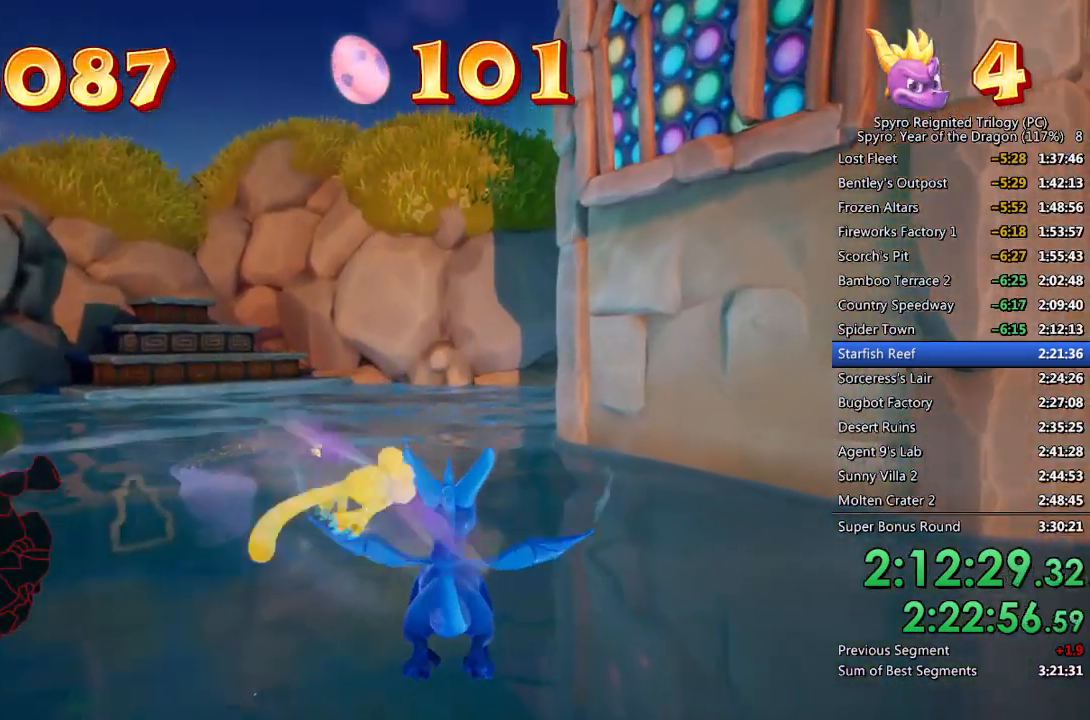
{"buttons": ["CROSS"], "left_stick": "up", "right_stick": "center", "events": [[433, "CROSS", "down"]]}
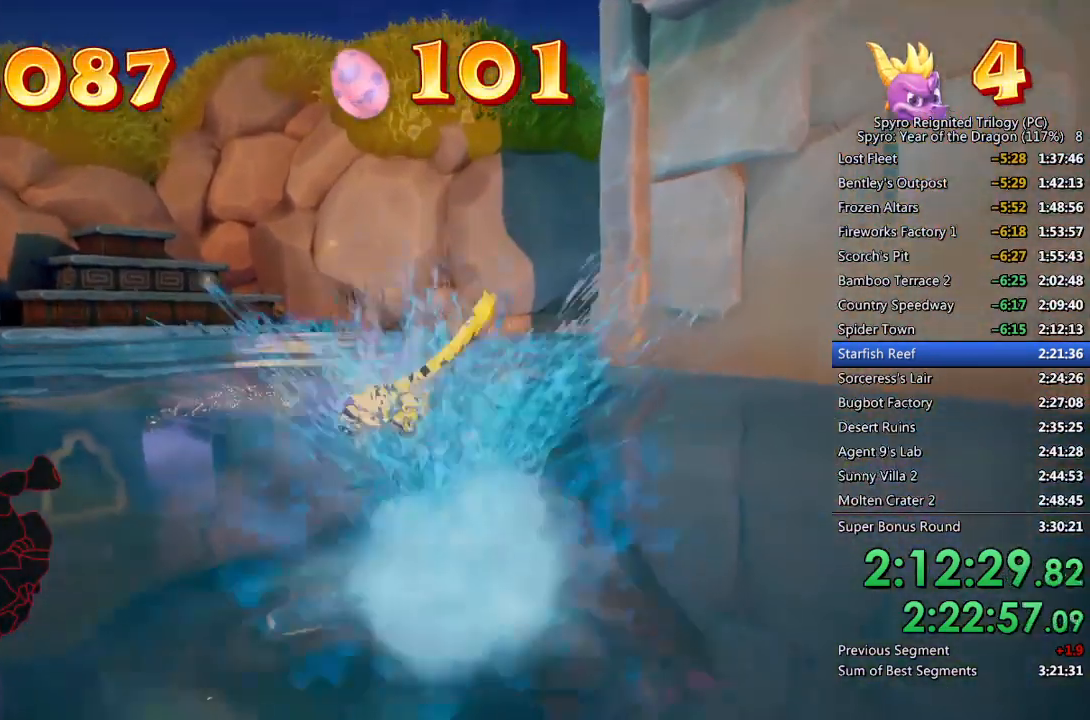
{"buttons": ["CROSS"], "left_stick": "up", "right_stick": "center", "events": [[333, "CROSS", "up"], [383, "CROSS", "down"]]}
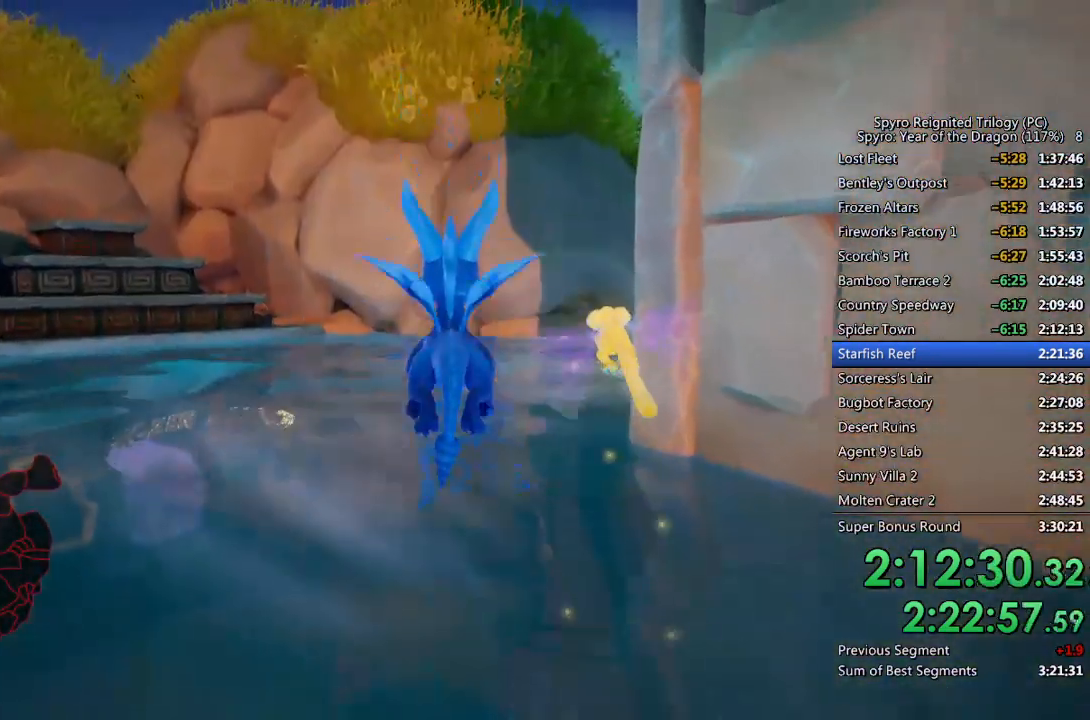
{"buttons": [], "left_stick": "up-right", "right_stick": "right", "events": [[17, "CROSS", "up"], [83, "right_stick", "right"], [217, "right_stick", "center"], [267, "left_stick", "up-right"], [317, "right_stick", "right"]]}
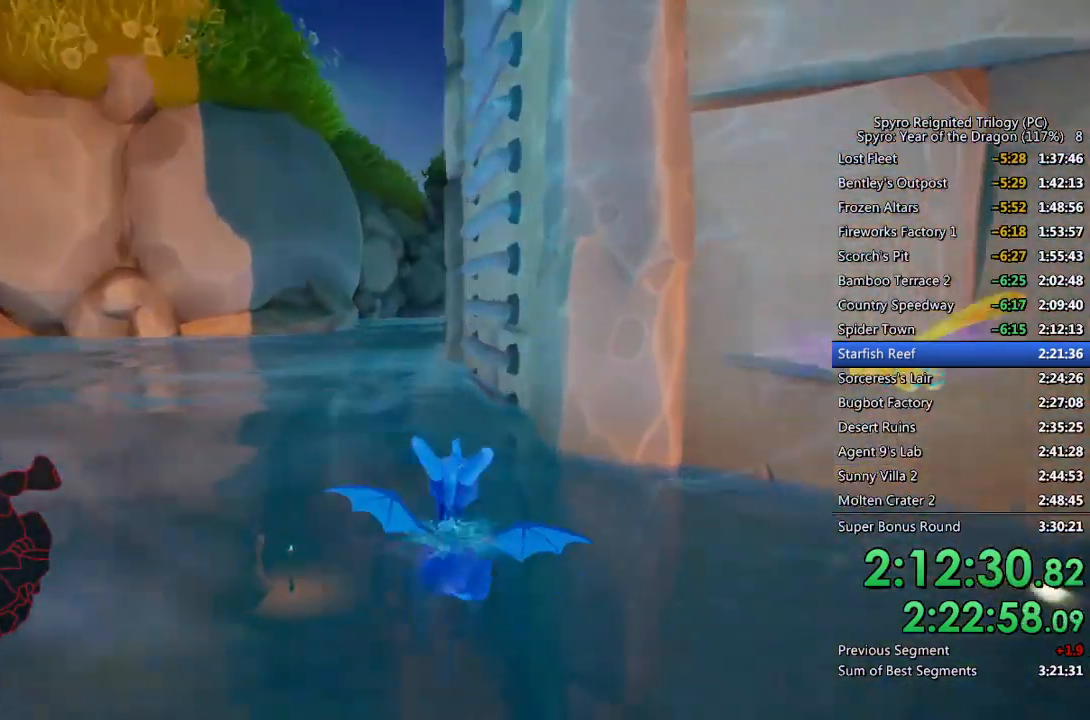
{"buttons": ["CROSS"], "left_stick": "up", "right_stick": "center", "events": [[133, "left_stick", "up"], [150, "right_stick", "center"], [283, "CROSS", "down"]]}
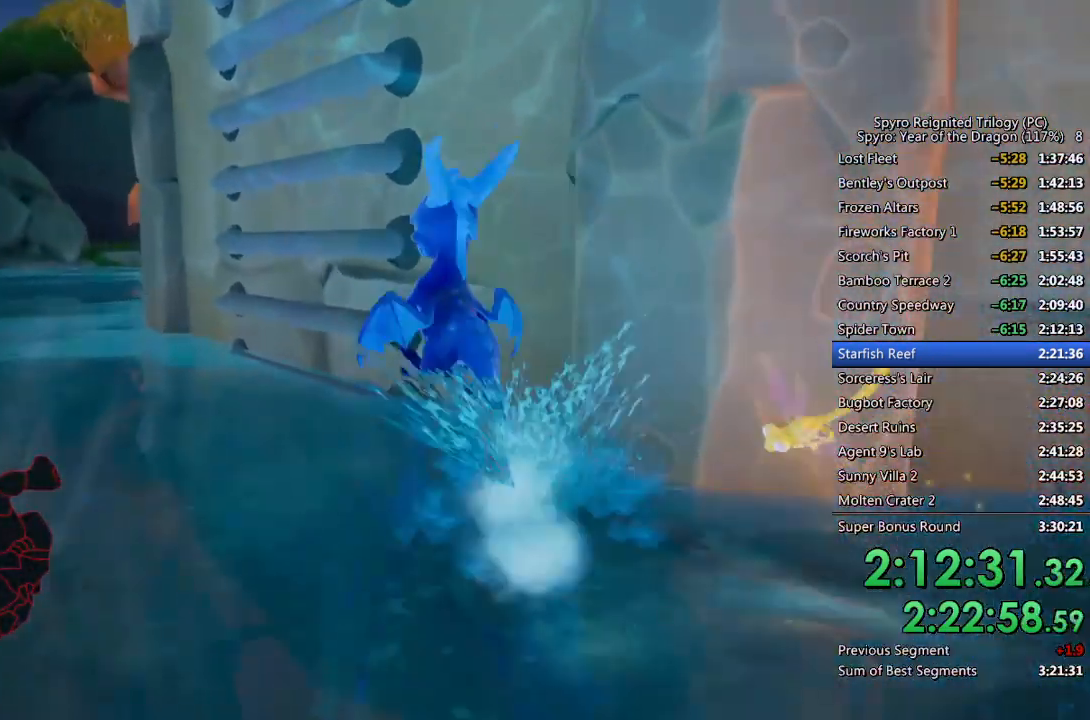
{"buttons": [], "left_stick": "up", "right_stick": "up-right", "events": [[350, "right_stick", "up-right"], [450, "CROSS", "up"]]}
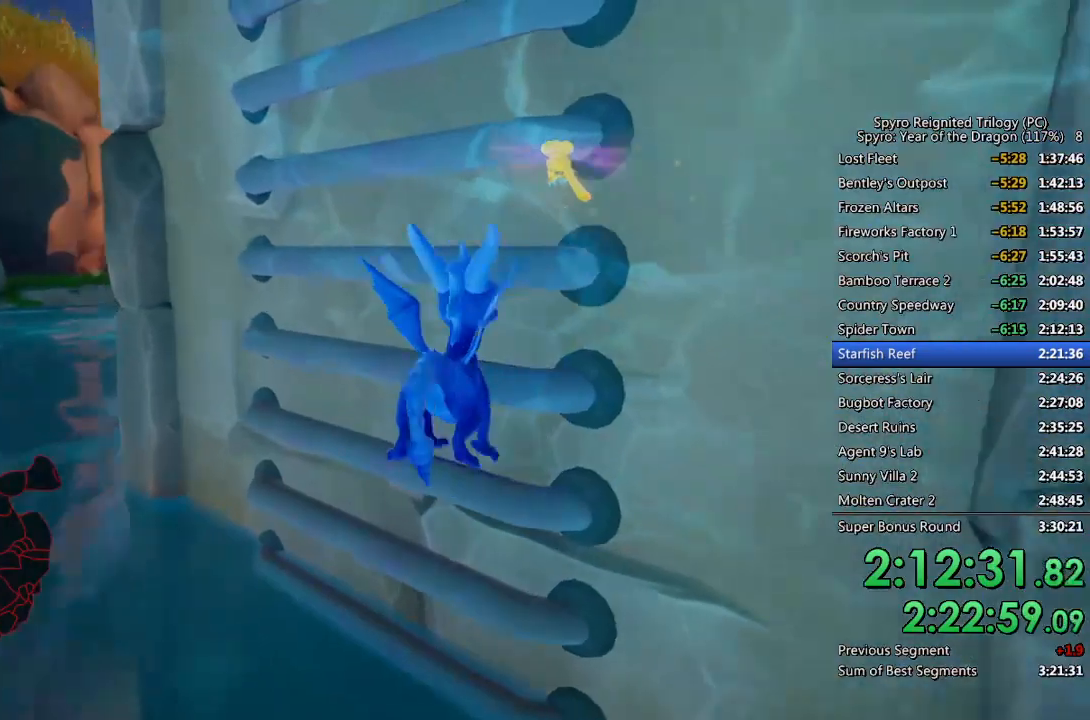
{"buttons": ["CROSS"], "left_stick": "up", "right_stick": "center", "events": [[100, "right_stick", "center"], [267, "CROSS", "down"]]}
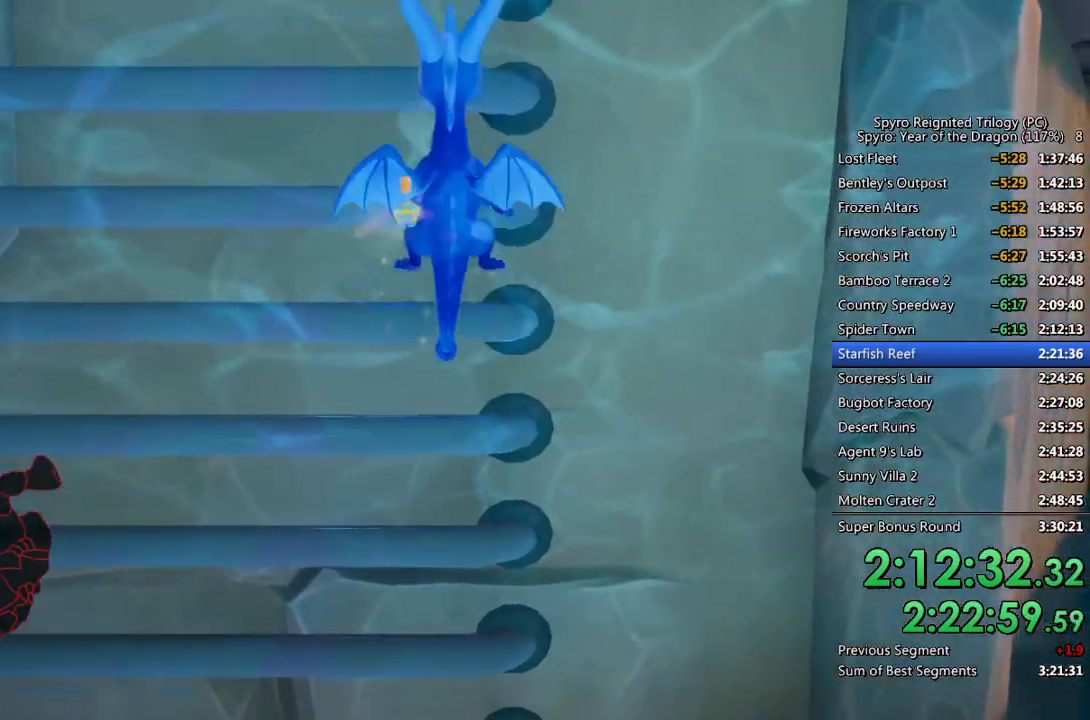
{"buttons": [], "left_stick": "up", "right_stick": "center", "events": [[167, "right_stick", "up-left"], [217, "CROSS", "up"], [233, "right_stick", "up"], [367, "right_stick", "center"]]}
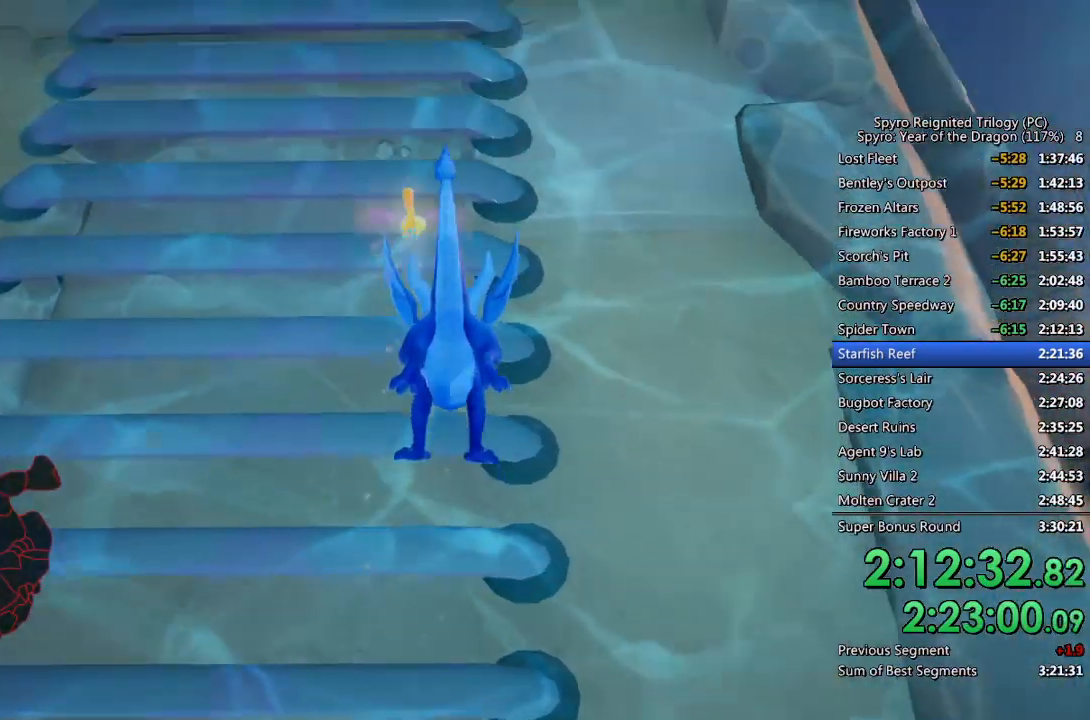
{"buttons": ["CROSS"], "left_stick": "up", "right_stick": "center", "events": [[250, "CROSS", "down"], [250, "left_stick", "up-left"], [483, "left_stick", "up"]]}
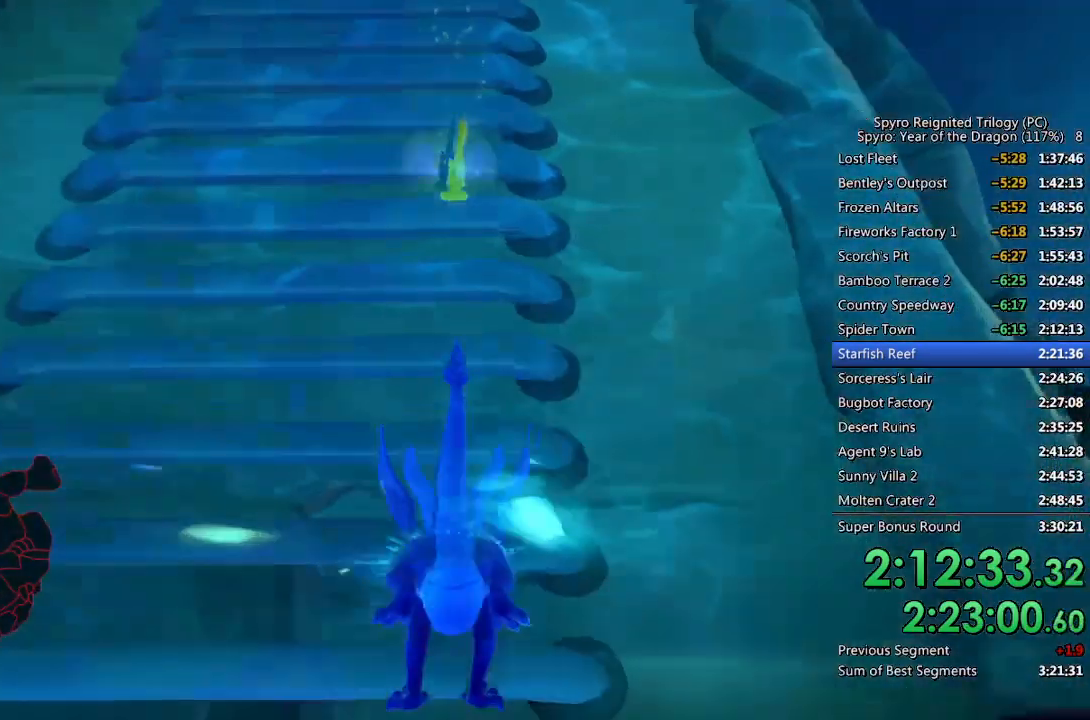
{"buttons": ["CROSS"], "left_stick": "up", "right_stick": "center", "events": [[117, "CROSS", "up"], [233, "CROSS", "down"]]}
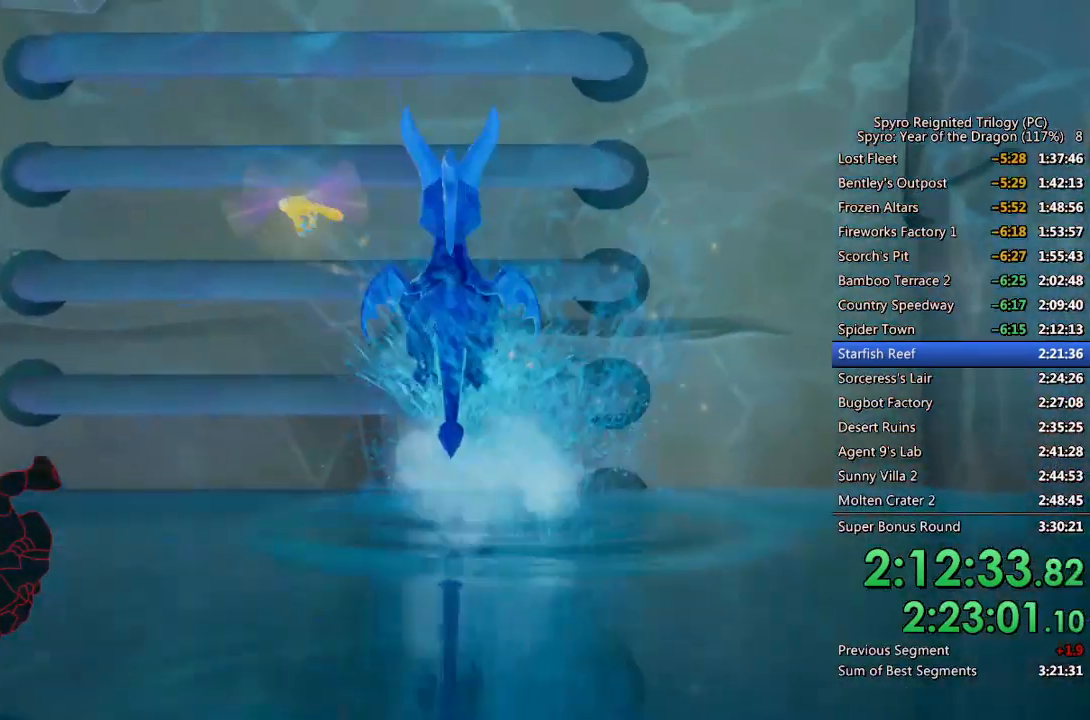
{"buttons": ["CROSS"], "left_stick": "up", "right_stick": "center", "events": [[117, "CROSS", "up"], [117, "right_stick", "up"], [267, "right_stick", "center"], [433, "CROSS", "down"]]}
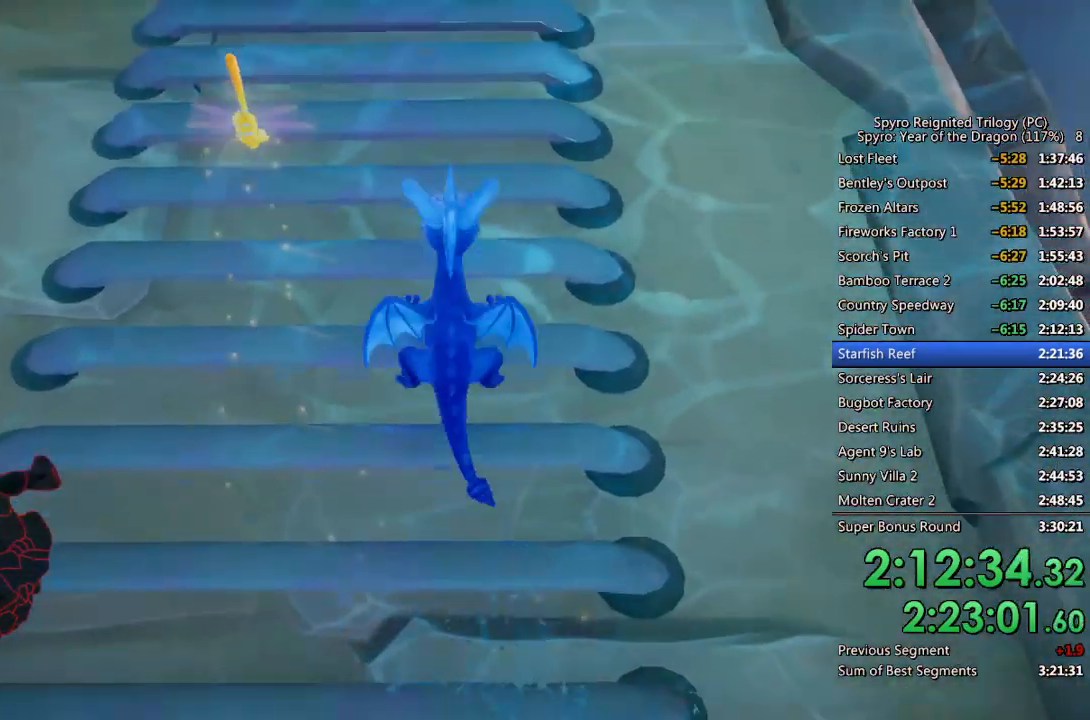
{"buttons": [], "left_stick": "center", "right_stick": "center", "events": [[67, "left_stick", "center"], [483, "CROSS", "up"]]}
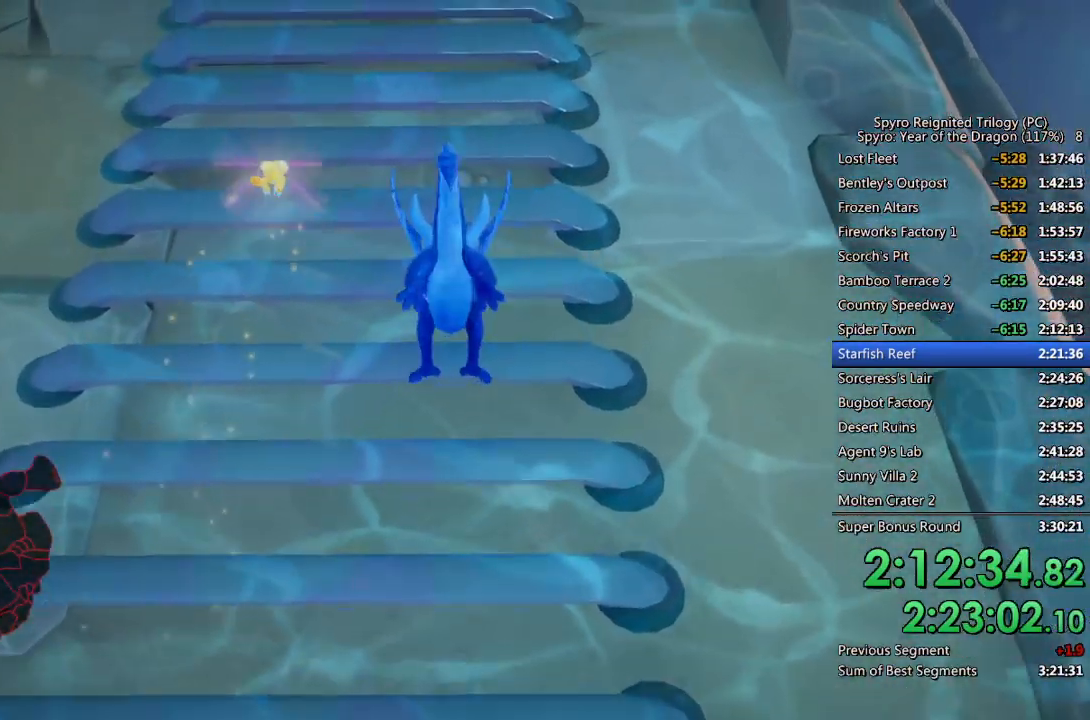
{"buttons": ["CROSS"], "left_stick": "center", "right_stick": "center", "events": [[283, "CROSS", "down"]]}
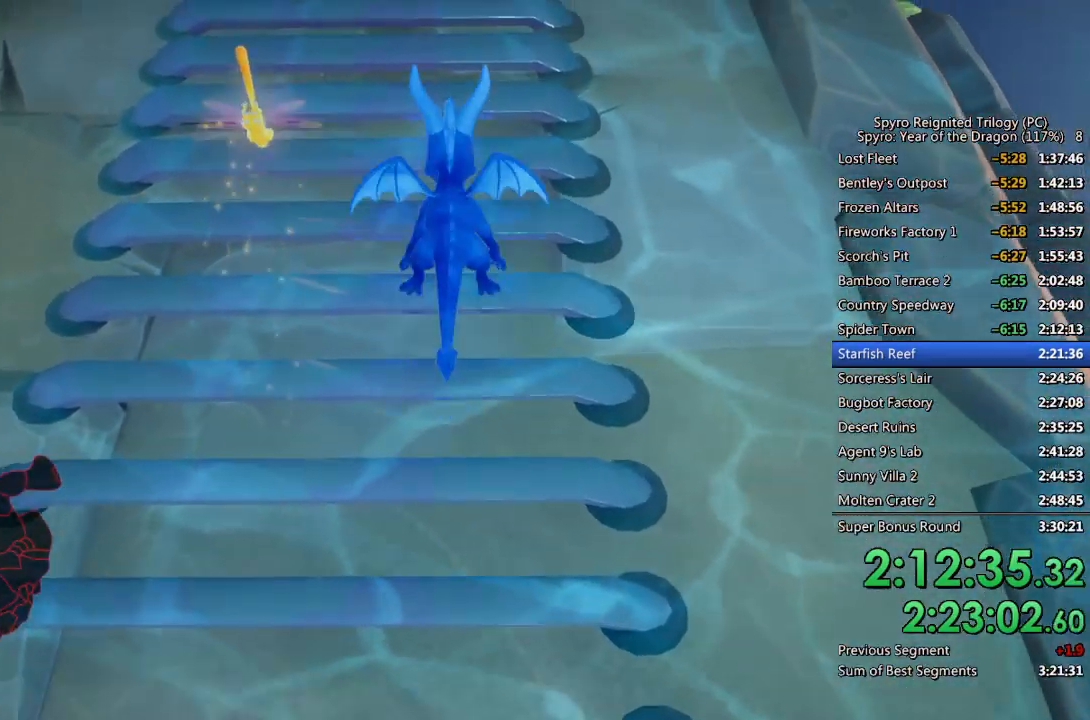
{"buttons": [], "left_stick": "center", "right_stick": "center", "events": [[367, "CROSS", "up"]]}
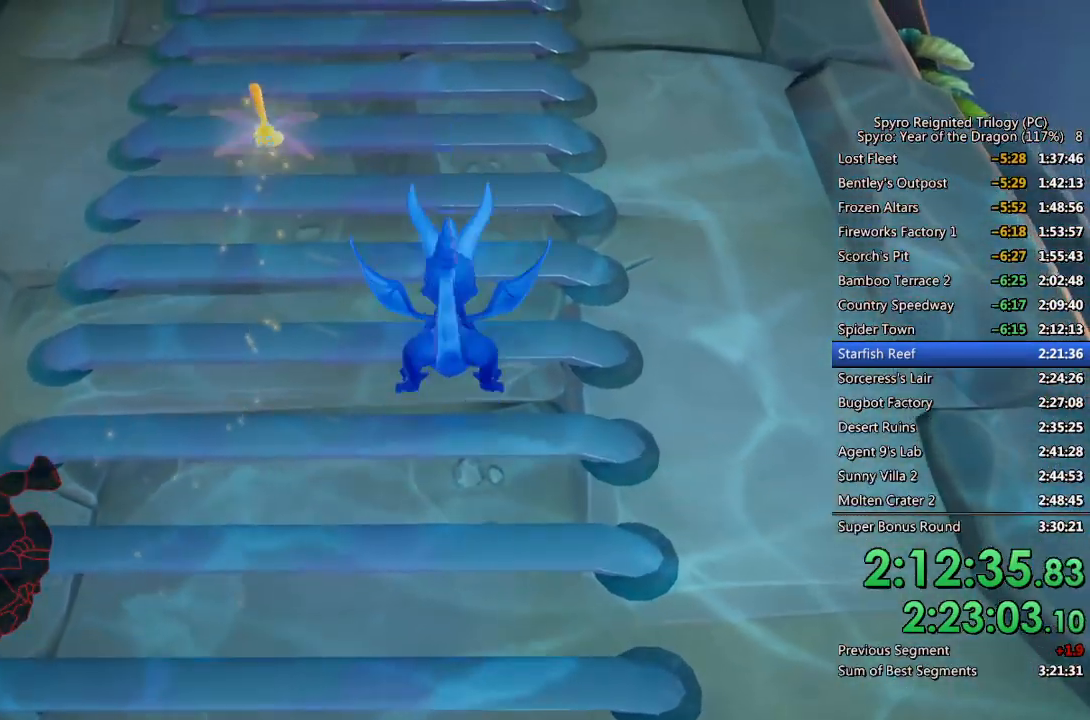
{"buttons": ["CROSS"], "left_stick": "center", "right_stick": "center", "events": [[117, "CROSS", "down"]]}
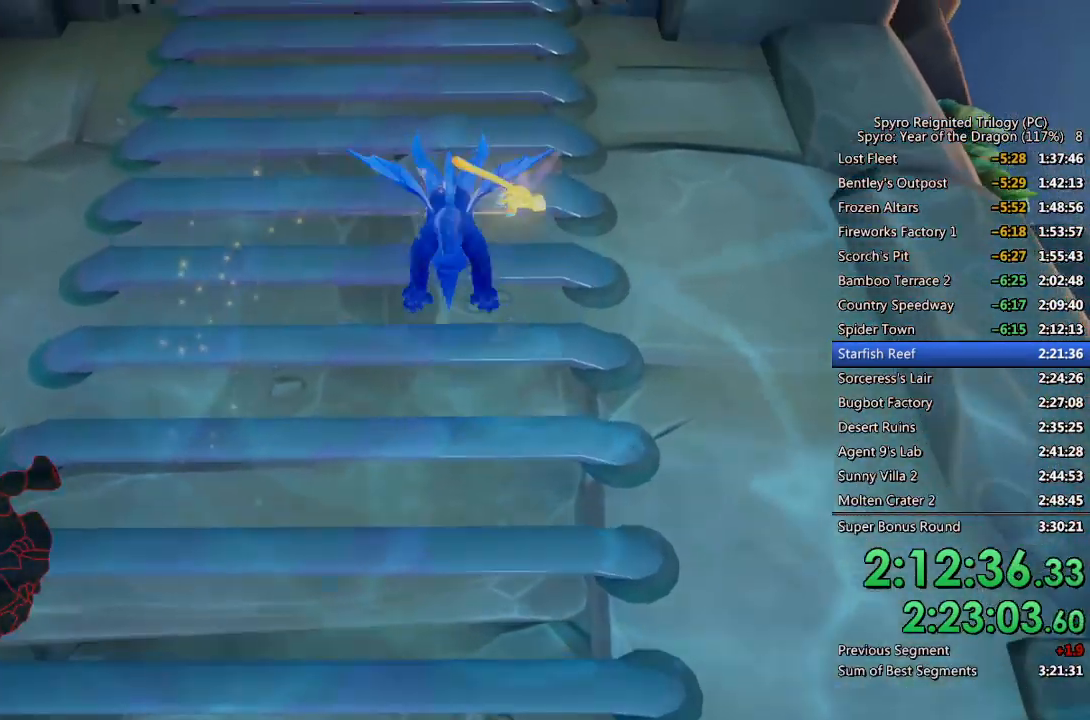
{"buttons": ["CROSS"], "left_stick": "center", "right_stick": "center", "events": [[150, "CROSS", "up"], [450, "CROSS", "down"]]}
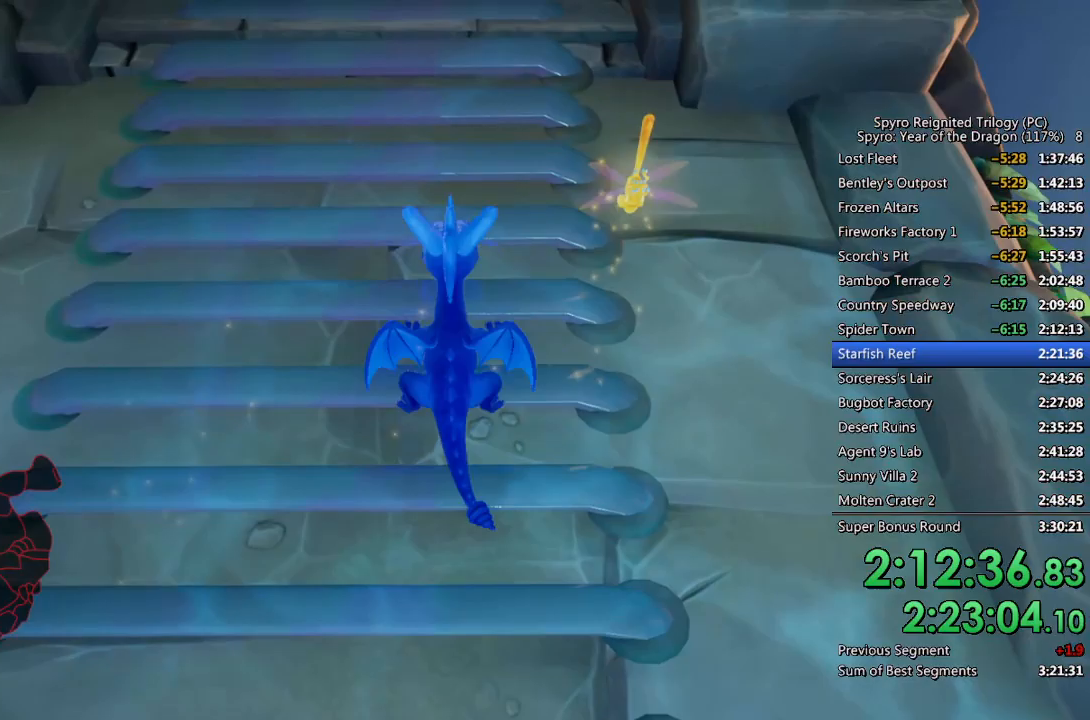
{"buttons": [], "left_stick": "center", "right_stick": "center", "events": [[483, "CROSS", "up"]]}
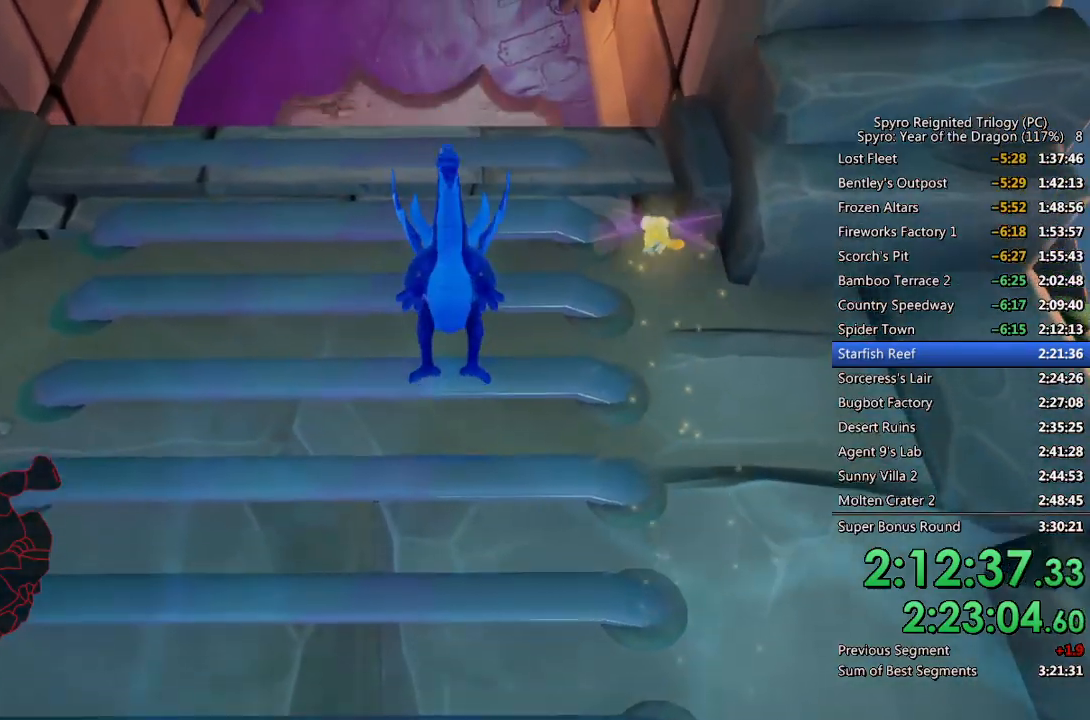
{"buttons": [], "left_stick": "center", "right_stick": "center", "events": [[250, "CROSS", "down"], [417, "CROSS", "up"]]}
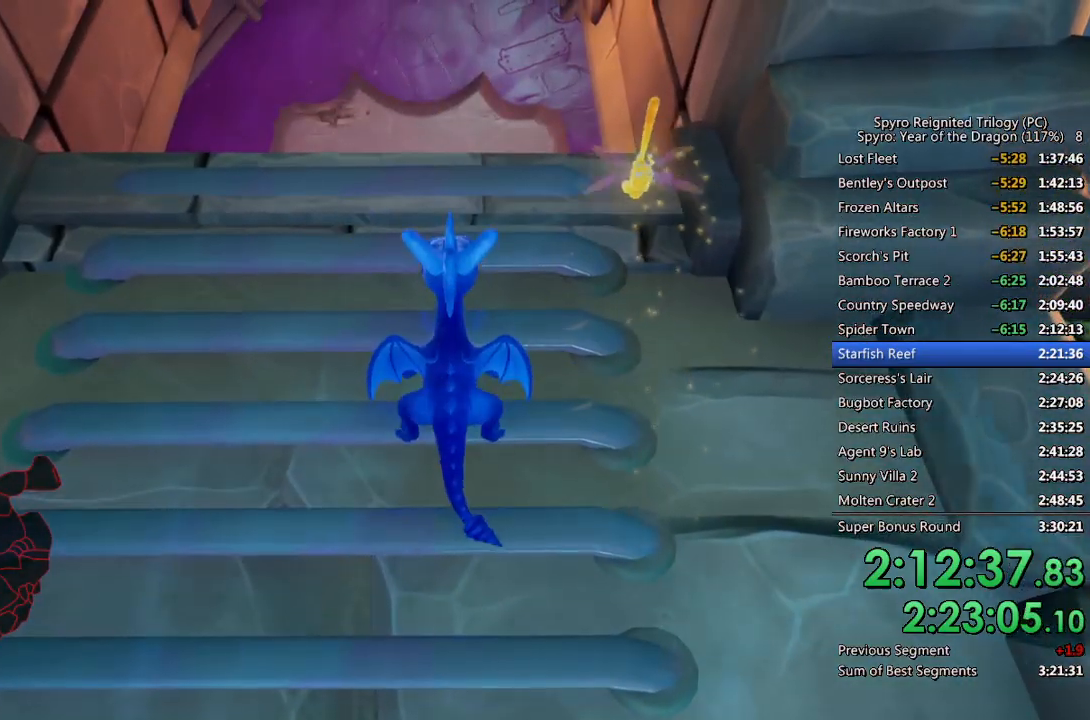
{"buttons": [], "left_stick": "up", "right_stick": "center", "events": [[83, "left_stick", "up"], [133, "CROSS", "down"], [250, "CROSS", "up"], [333, "right_stick", "down-right"], [483, "right_stick", "center"]]}
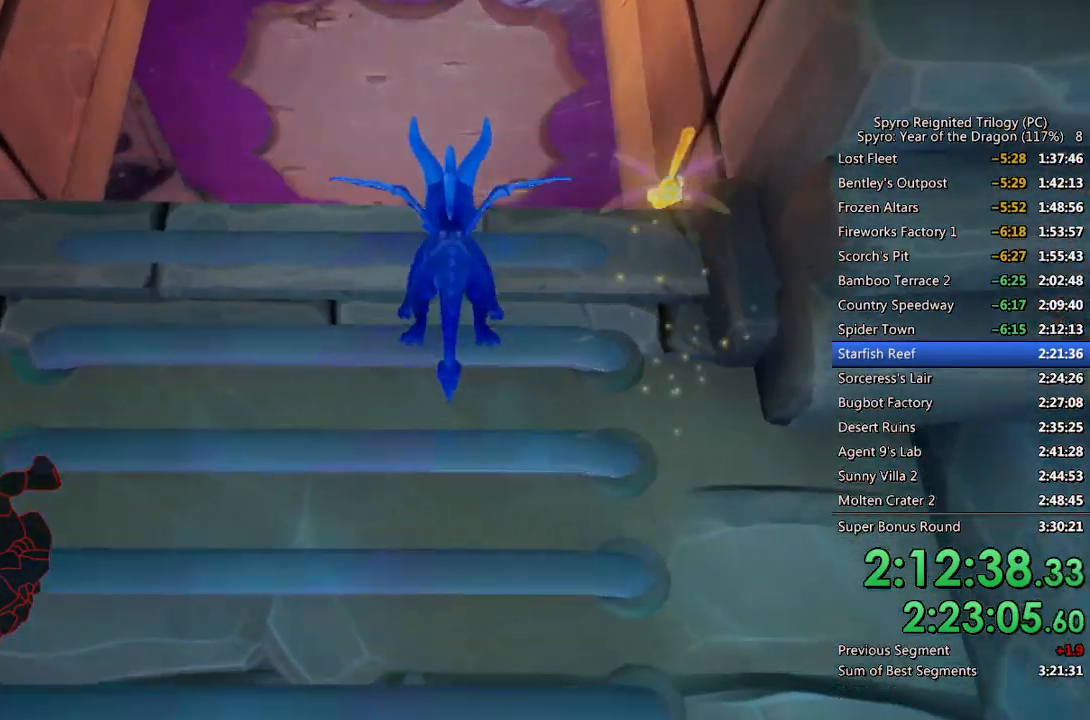
{"buttons": ["CROSS"], "left_stick": "up", "right_stick": "down", "events": [[433, "CROSS", "down"], [467, "right_stick", "down"]]}
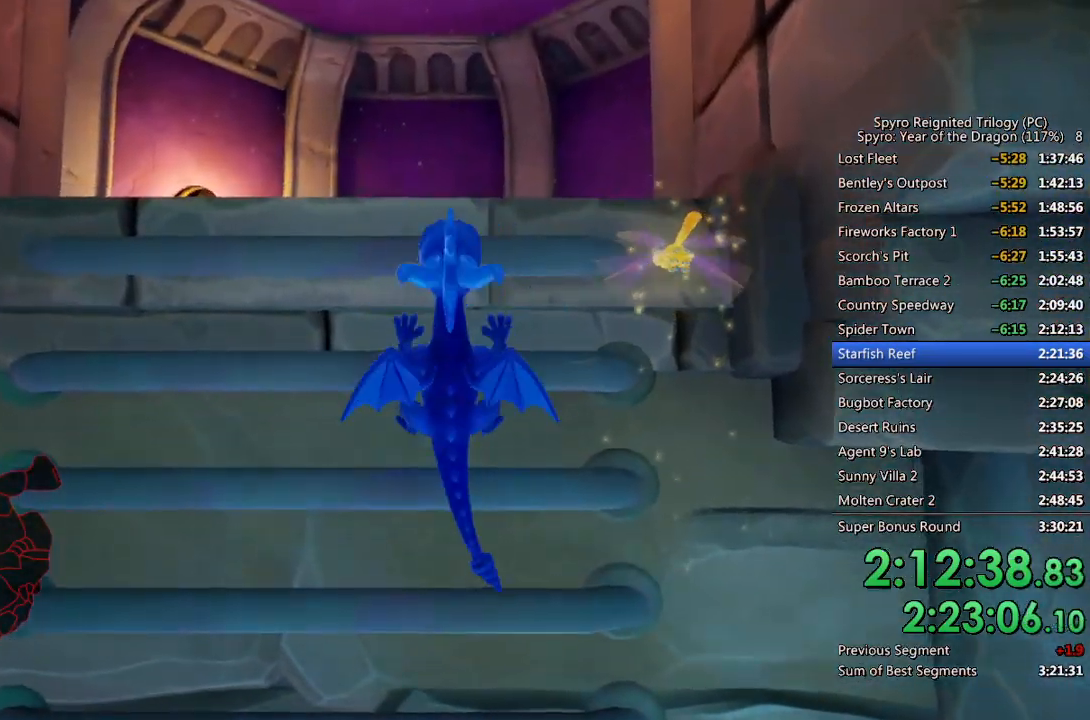
{"buttons": [], "left_stick": "up", "right_stick": "center", "events": [[167, "right_stick", "center"], [183, "CROSS", "up"], [300, "CROSS", "down"], [500, "CROSS", "up"]]}
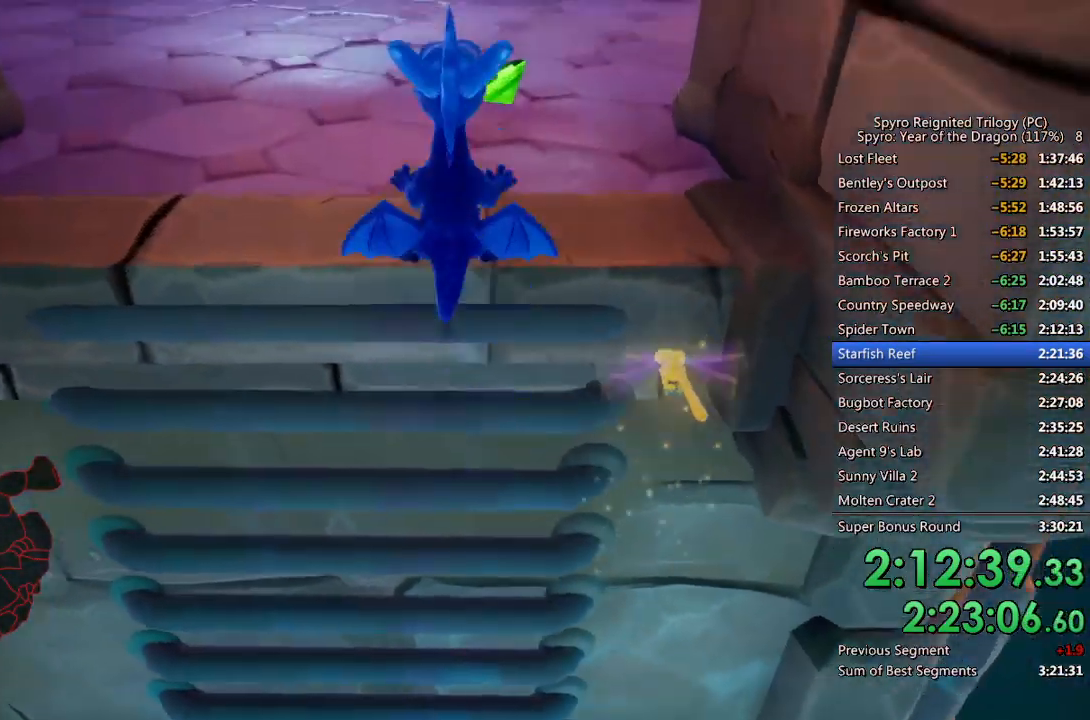
{"buttons": [], "left_stick": "up", "right_stick": "left", "events": [[383, "right_stick", "left"]]}